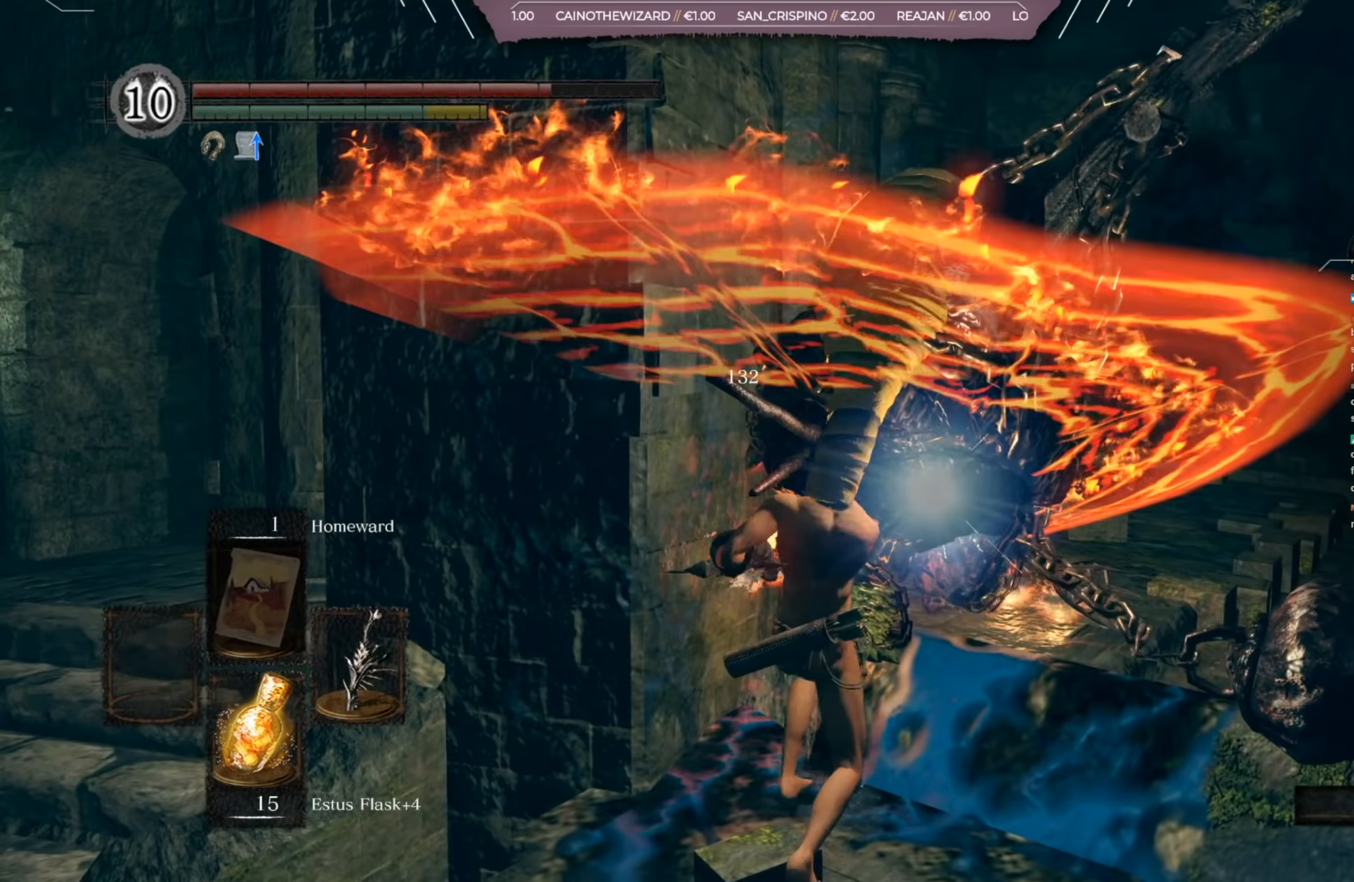
Gameplay with a controller (Xbox layout); each line is a JSON object with the inputs held at the frame after it (dt_ms = milliseconds from this image to that frame). "events" lists button and stick changes between this image and that frame as [ms after this image, input, new state], when the widget could be followed in between.
{"dt_ms": 334, "buttons": ["R1"], "left_stick": "up-right", "right_stick": "center", "events": [[33, "R1", "down"], [133, "R1", "up"], [167, "R1", "down"], [300, "R1", "up"], [334, "R1", "down"]]}
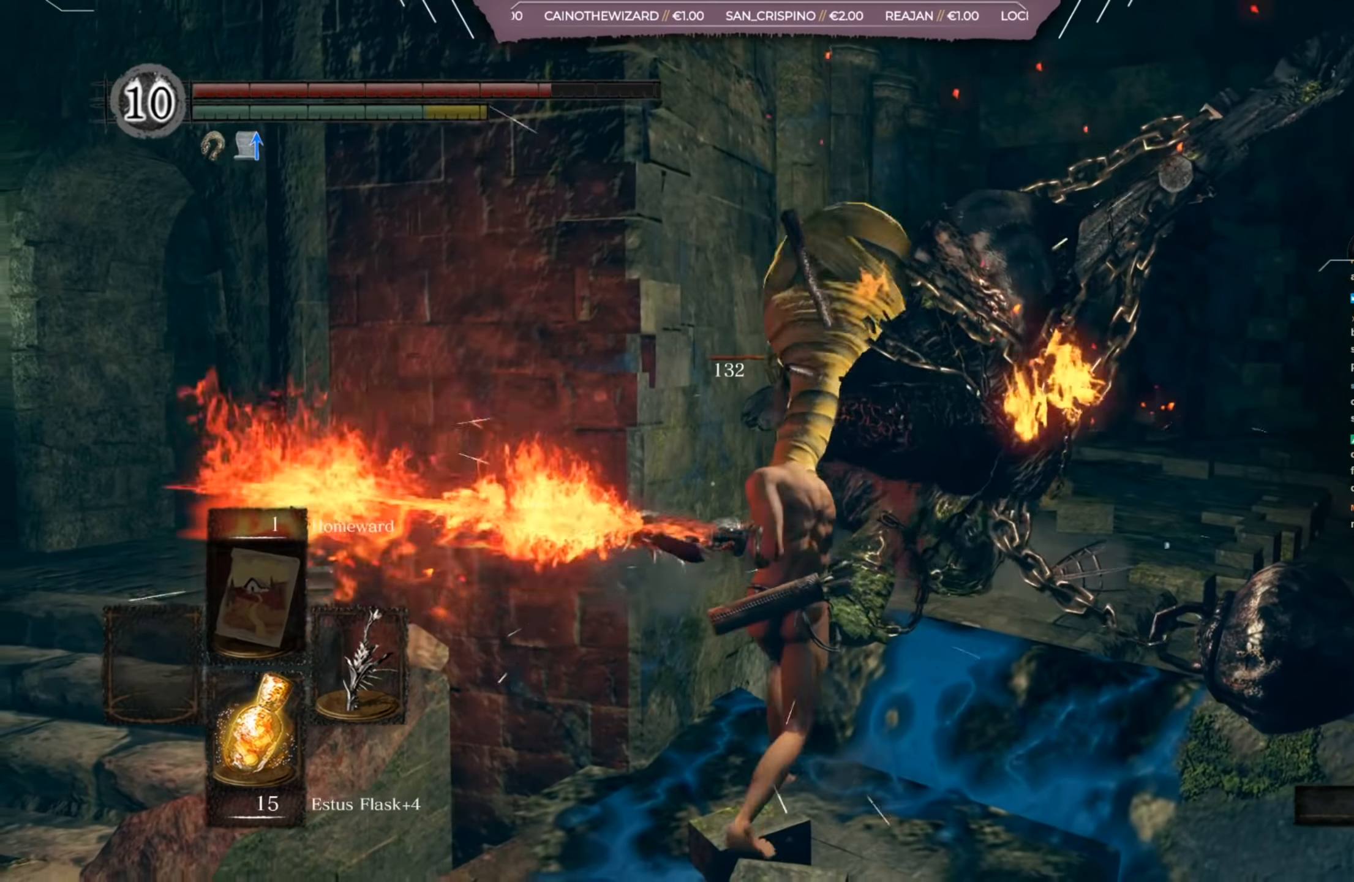
{"dt_ms": 500, "buttons": ["R1"], "left_stick": "up-right", "right_stick": "center", "events": [[100, "R1", "up"], [167, "R1", "down"], [267, "R1", "up"], [300, "R1", "down"], [433, "R1", "up"], [500, "R1", "down"]]}
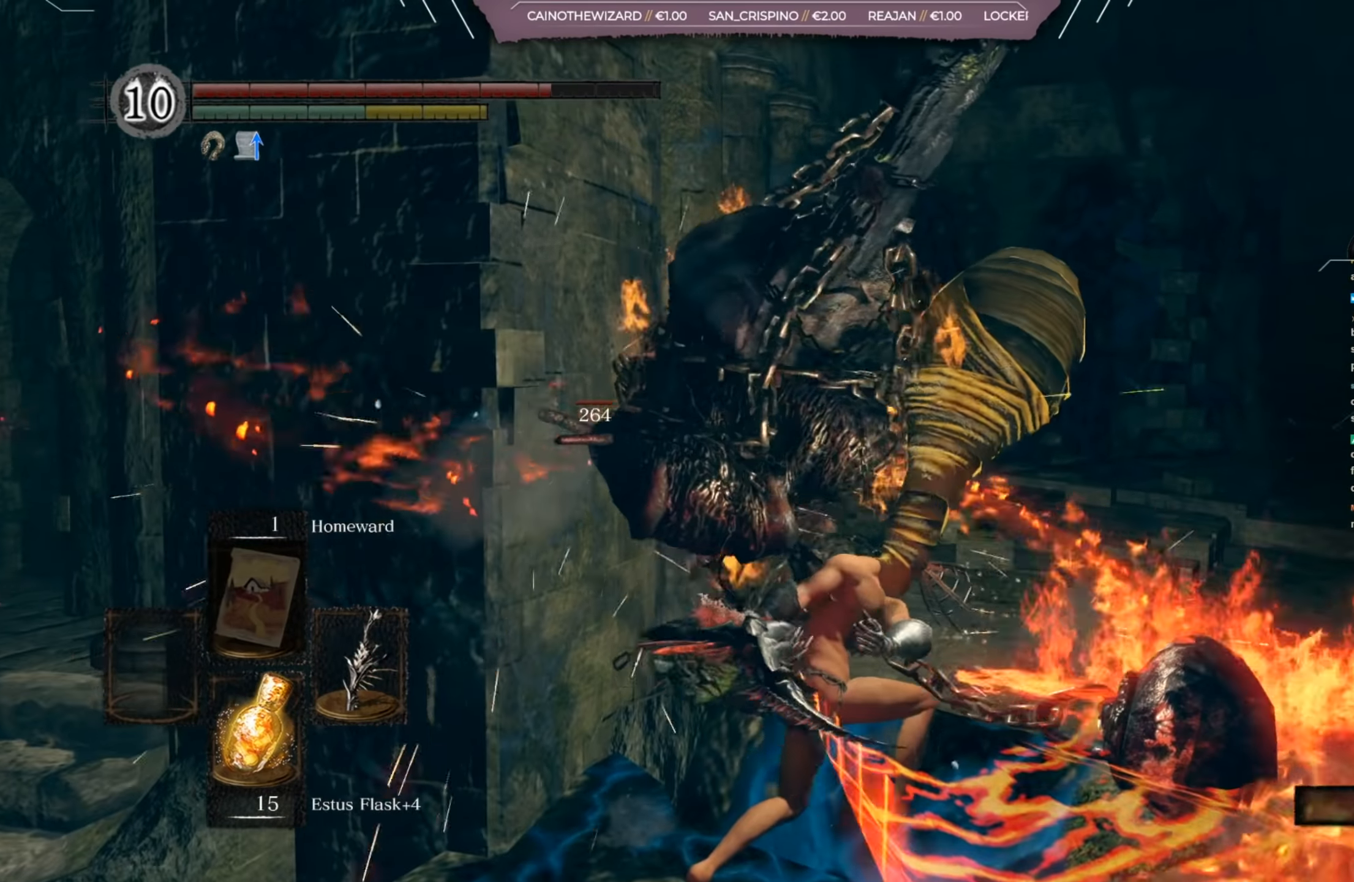
{"dt_ms": 501, "buttons": [], "left_stick": "up", "right_stick": "left", "events": [[67, "R1", "up"], [67, "left_stick", "up"], [134, "R1", "down"], [234, "R1", "up"], [234, "right_stick", "left"], [434, "R1", "down"], [501, "R1", "up"]]}
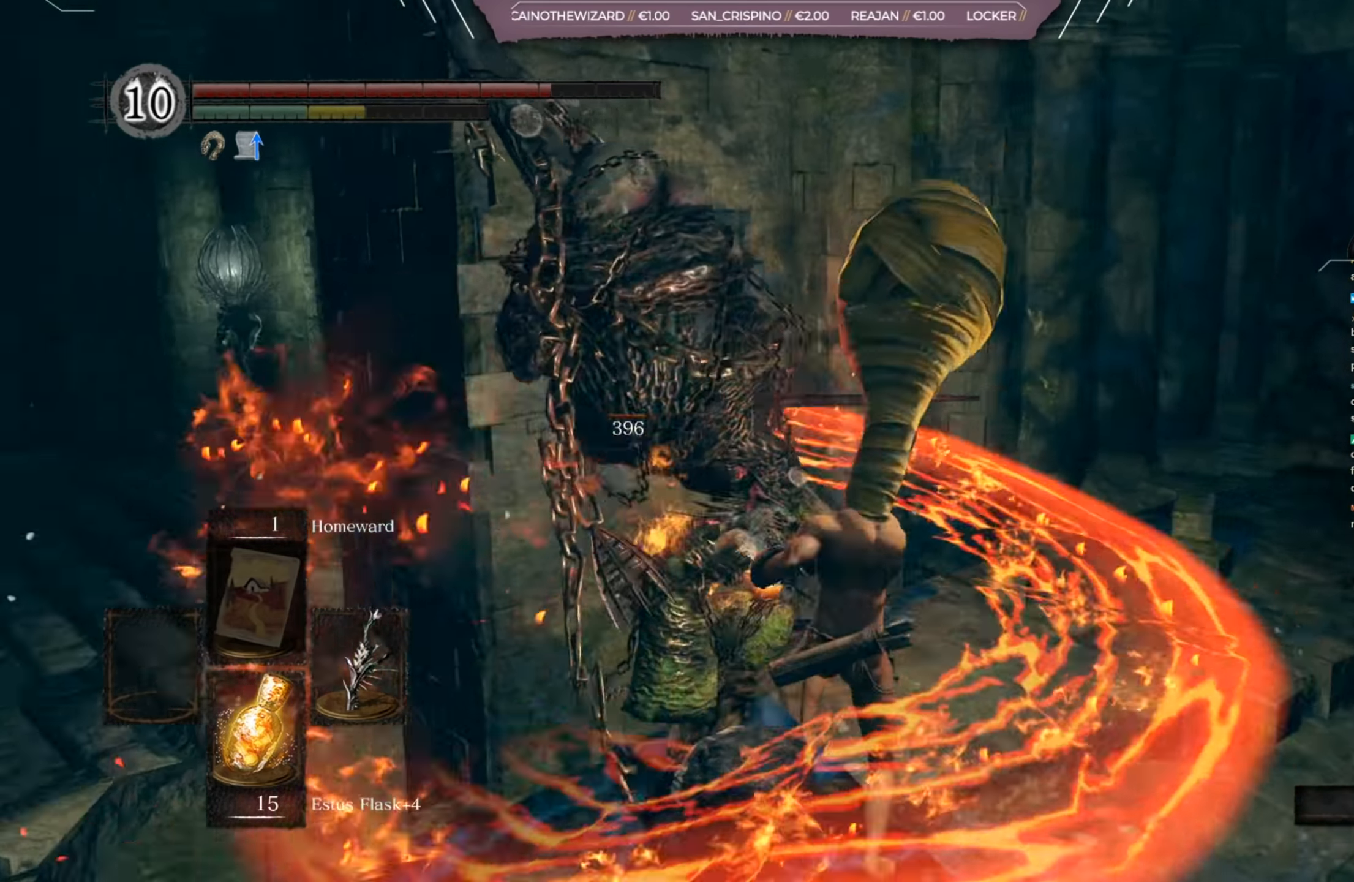
{"dt_ms": 500, "buttons": [], "left_stick": "up", "right_stick": "left", "events": [[66, "R1", "down"], [167, "R1", "up"], [233, "R1", "down"], [333, "R1", "up"], [400, "R1", "down"], [500, "R1", "up"]]}
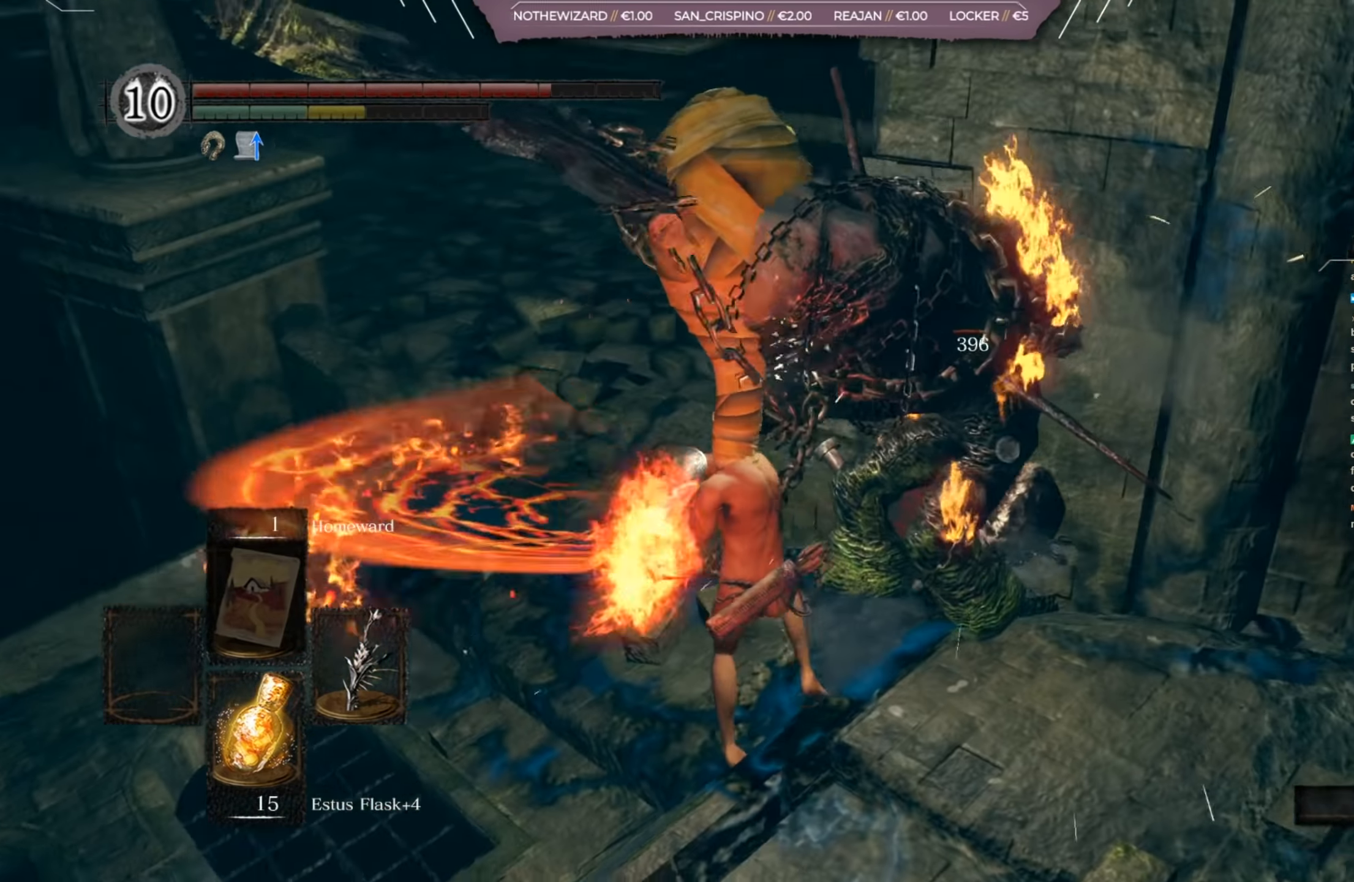
{"dt_ms": 484, "buttons": [], "left_stick": "up-right", "right_stick": "center", "events": [[67, "R1", "down"], [67, "left_stick", "up-right"], [134, "R1", "up"], [134, "right_stick", "center"], [200, "R1", "down"], [300, "R1", "up"], [367, "R1", "down"], [451, "R1", "up"]]}
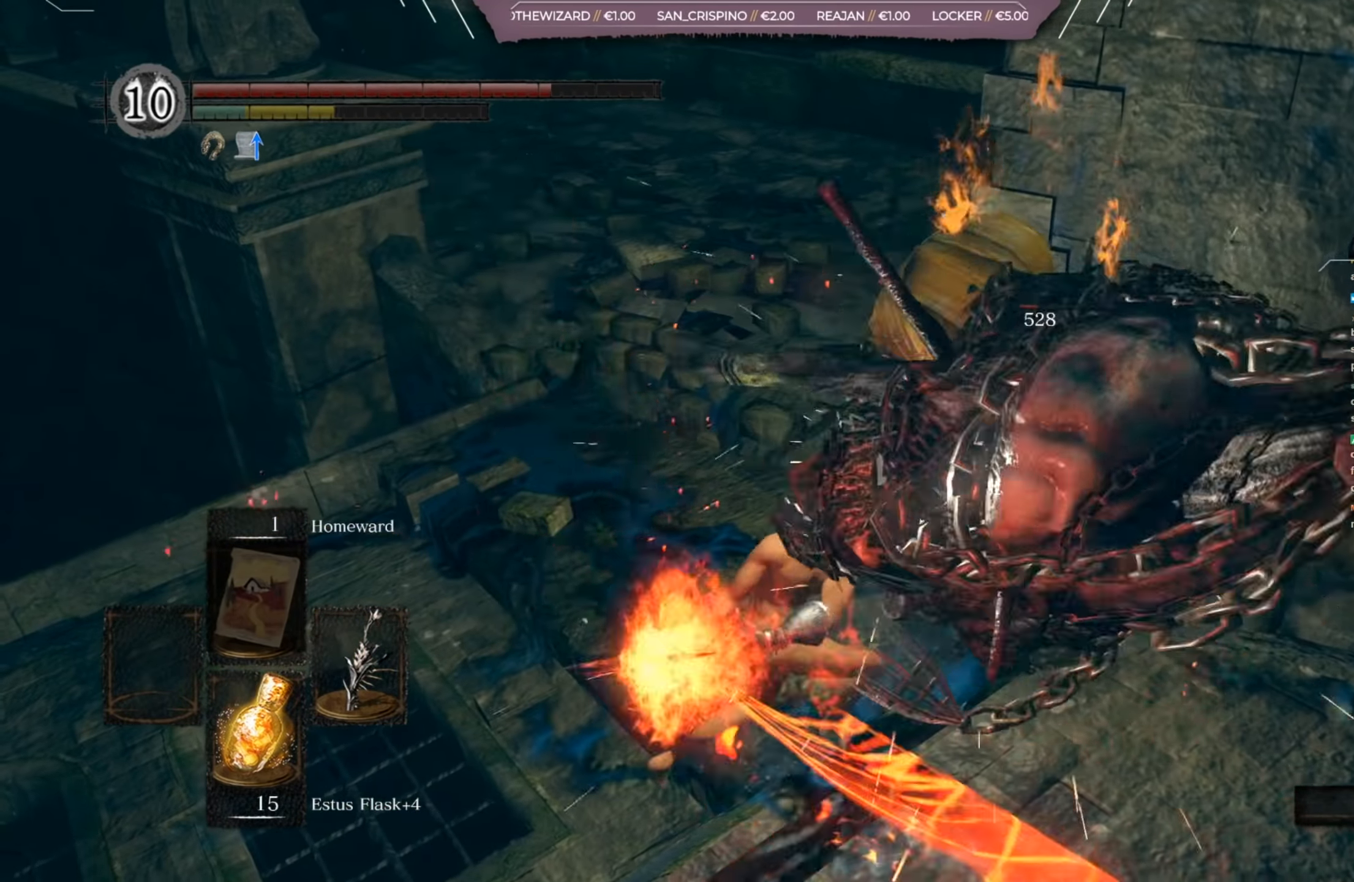
{"dt_ms": 500, "buttons": [], "left_stick": "up", "right_stick": "center", "events": [[50, "left_stick", "right"], [67, "R1", "down"], [133, "R1", "up"], [300, "left_stick", "up-right"], [400, "left_stick", "up"], [434, "B", "down"], [500, "B", "up"]]}
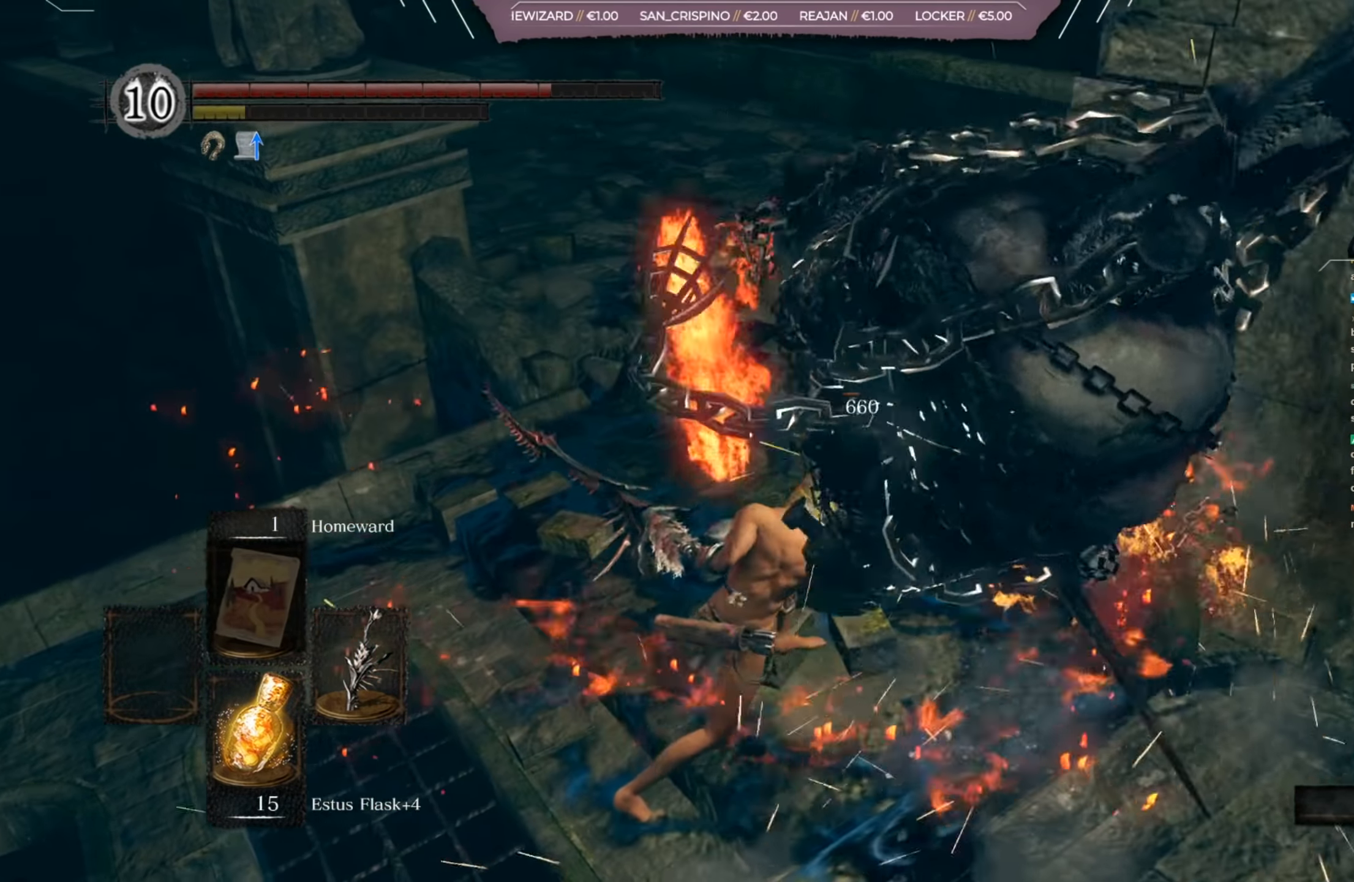
{"dt_ms": 501, "buttons": [], "left_stick": "up-right", "right_stick": "center", "events": [[67, "B", "down"], [134, "B", "up"], [134, "left_stick", "up-right"], [368, "B", "down"], [434, "B", "up"]]}
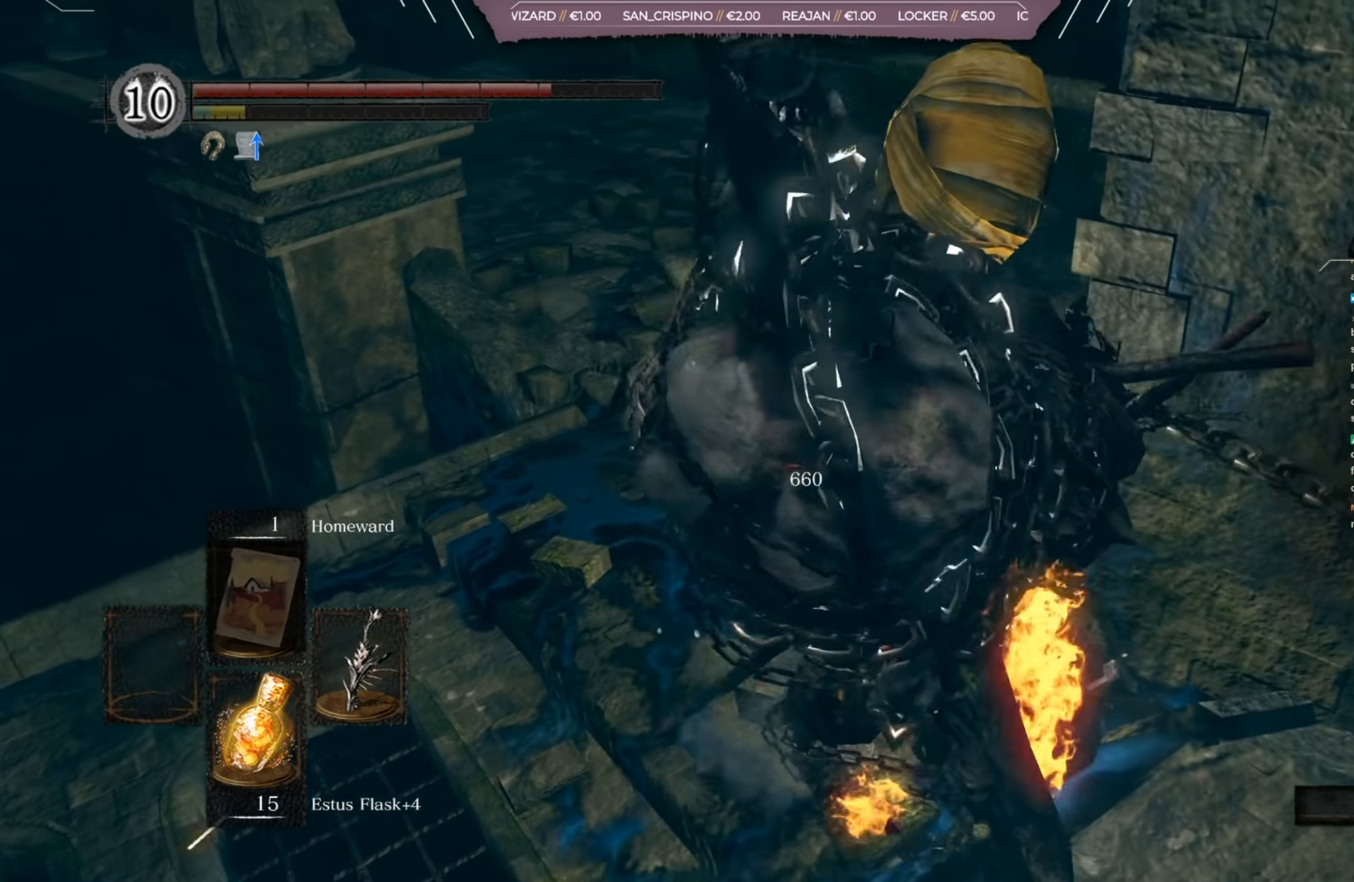
{"dt_ms": 500, "buttons": [], "left_stick": "up", "right_stick": "center", "events": [[33, "B", "down"], [133, "B", "up"], [234, "left_stick", "up"]]}
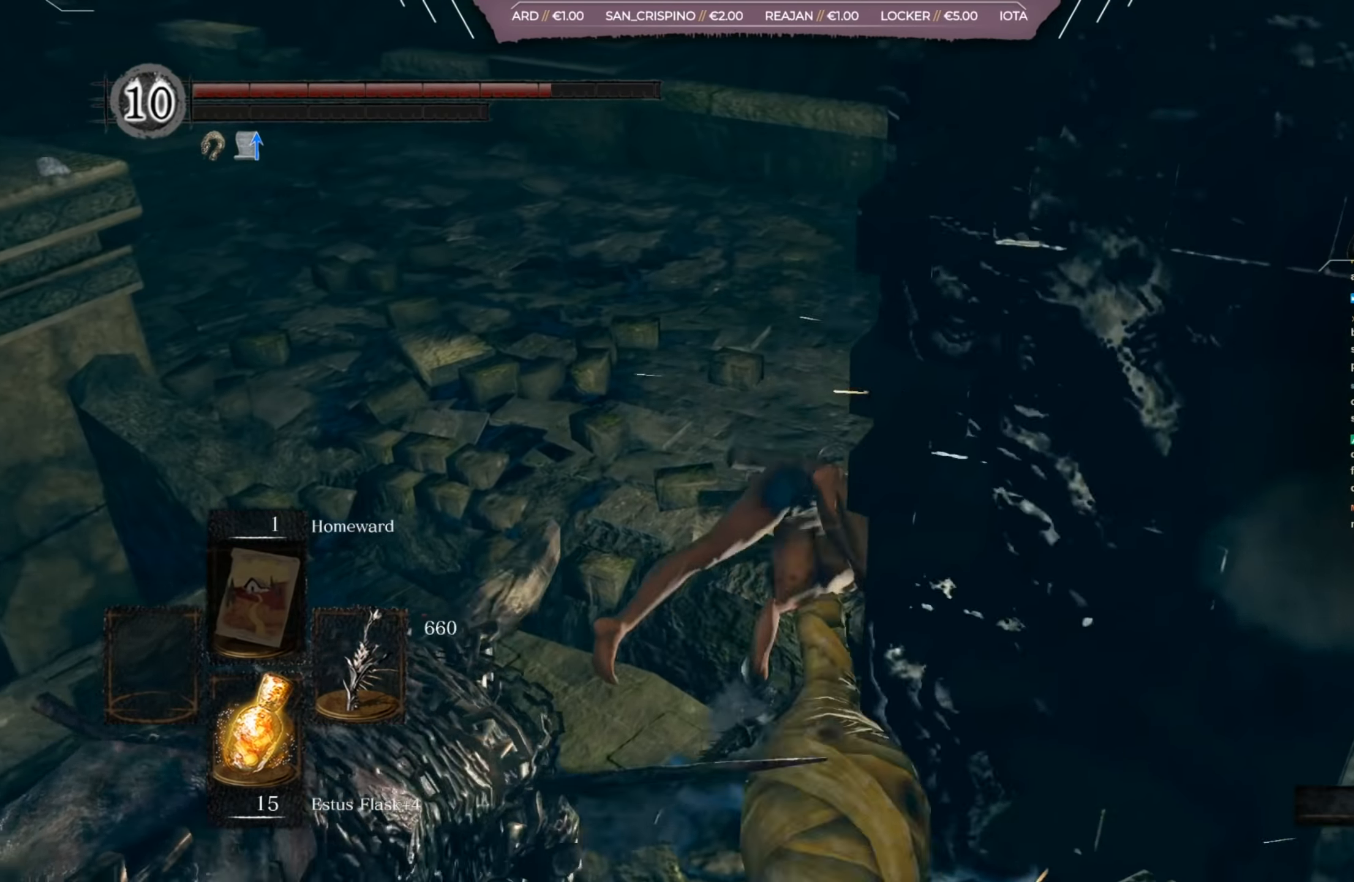
{"dt_ms": 501, "buttons": [], "left_stick": "up-left", "right_stick": "right", "events": [[67, "right_stick", "right"], [368, "left_stick", "up-left"], [401, "R2", "down"], [468, "R2", "up"]]}
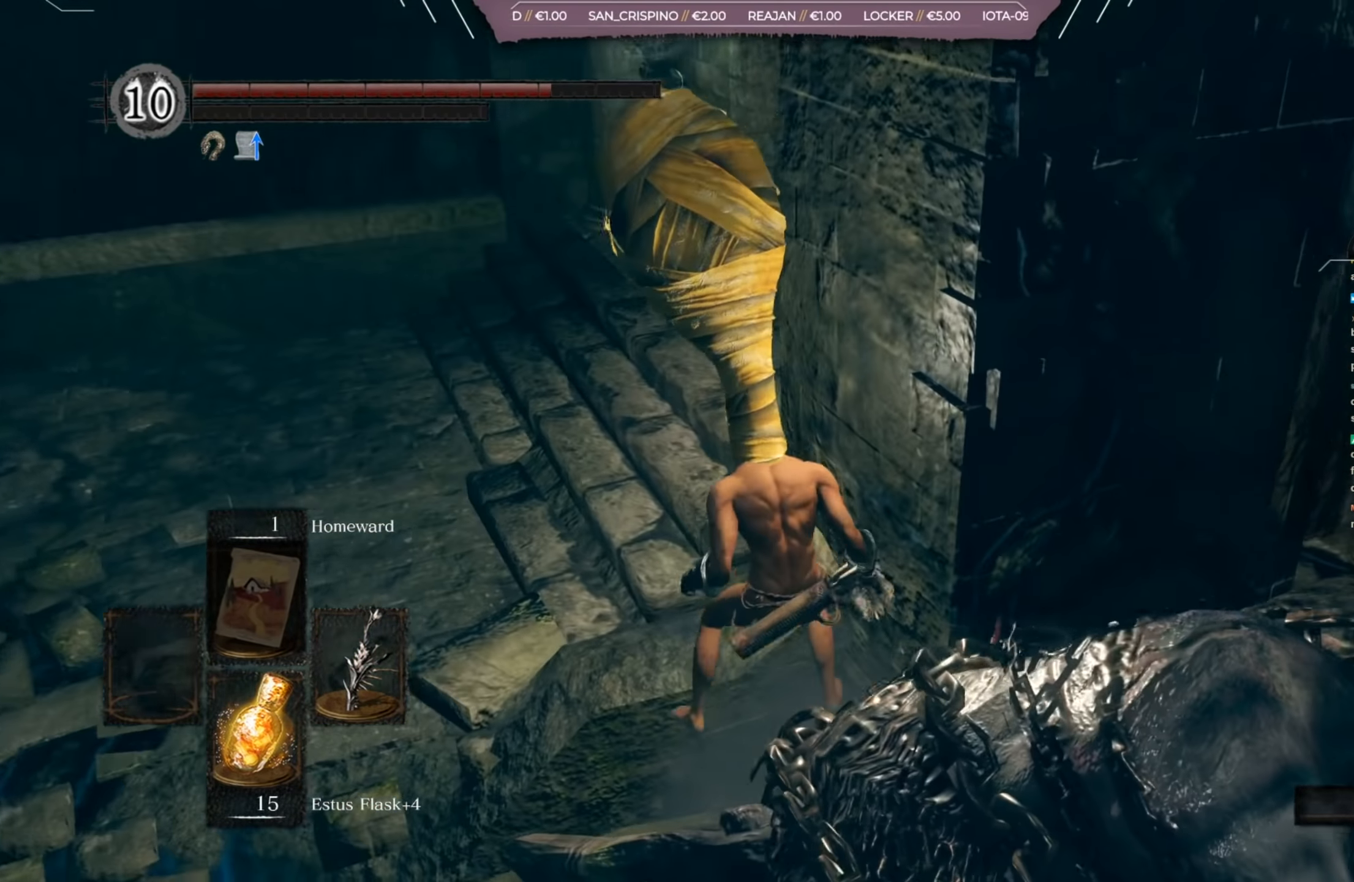
{"dt_ms": 500, "buttons": ["R1"], "left_stick": "up-right", "right_stick": "center", "events": [[150, "left_stick", "down-left"], [300, "left_stick", "down-right"], [434, "R1", "down"], [434, "left_stick", "up-right"], [434, "right_stick", "center"]]}
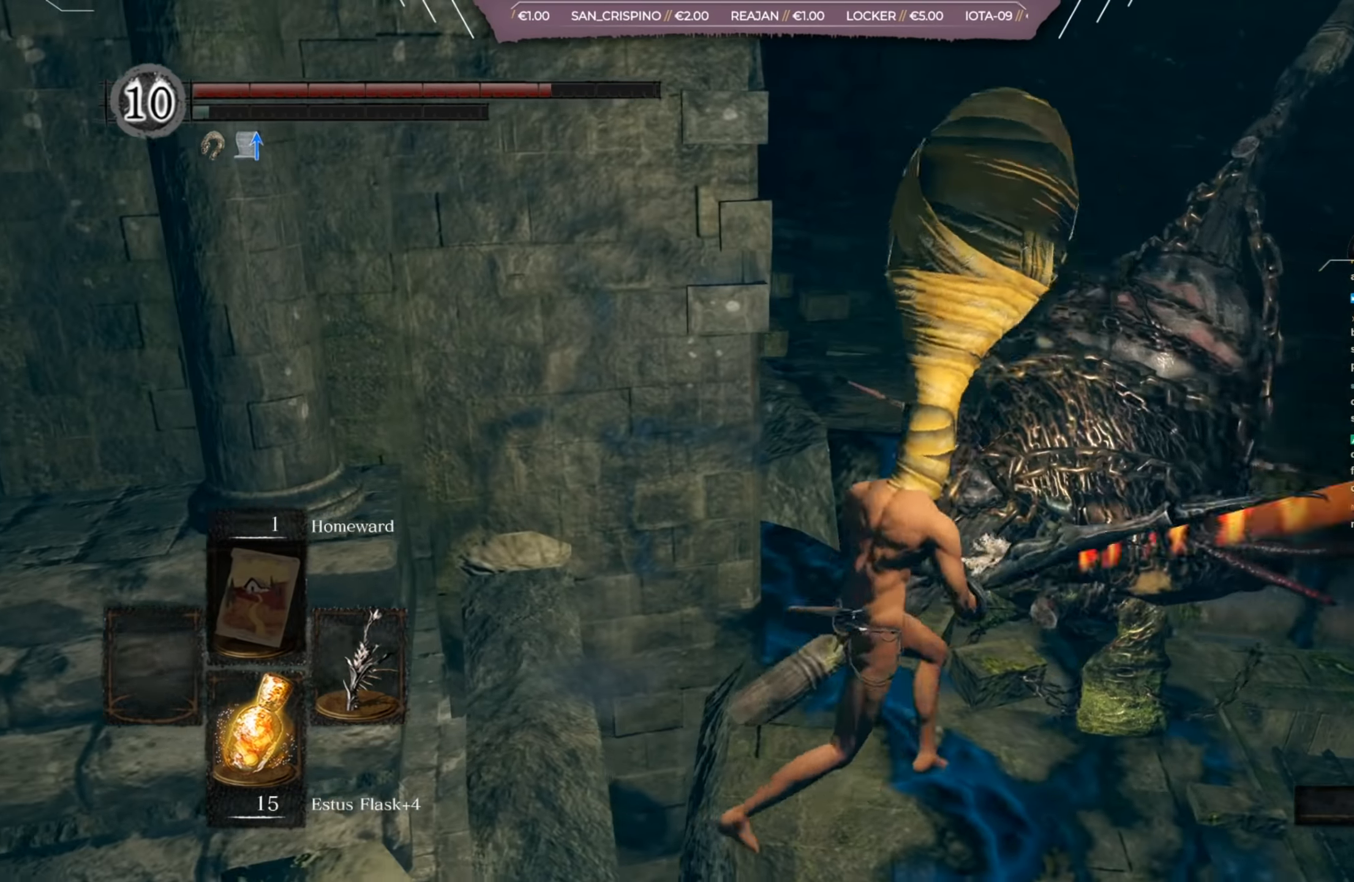
{"dt_ms": 501, "buttons": [], "left_stick": "up-right", "right_stick": "left", "events": [[34, "R1", "up"], [67, "R1", "down"], [167, "R1", "up"], [468, "right_stick", "left"]]}
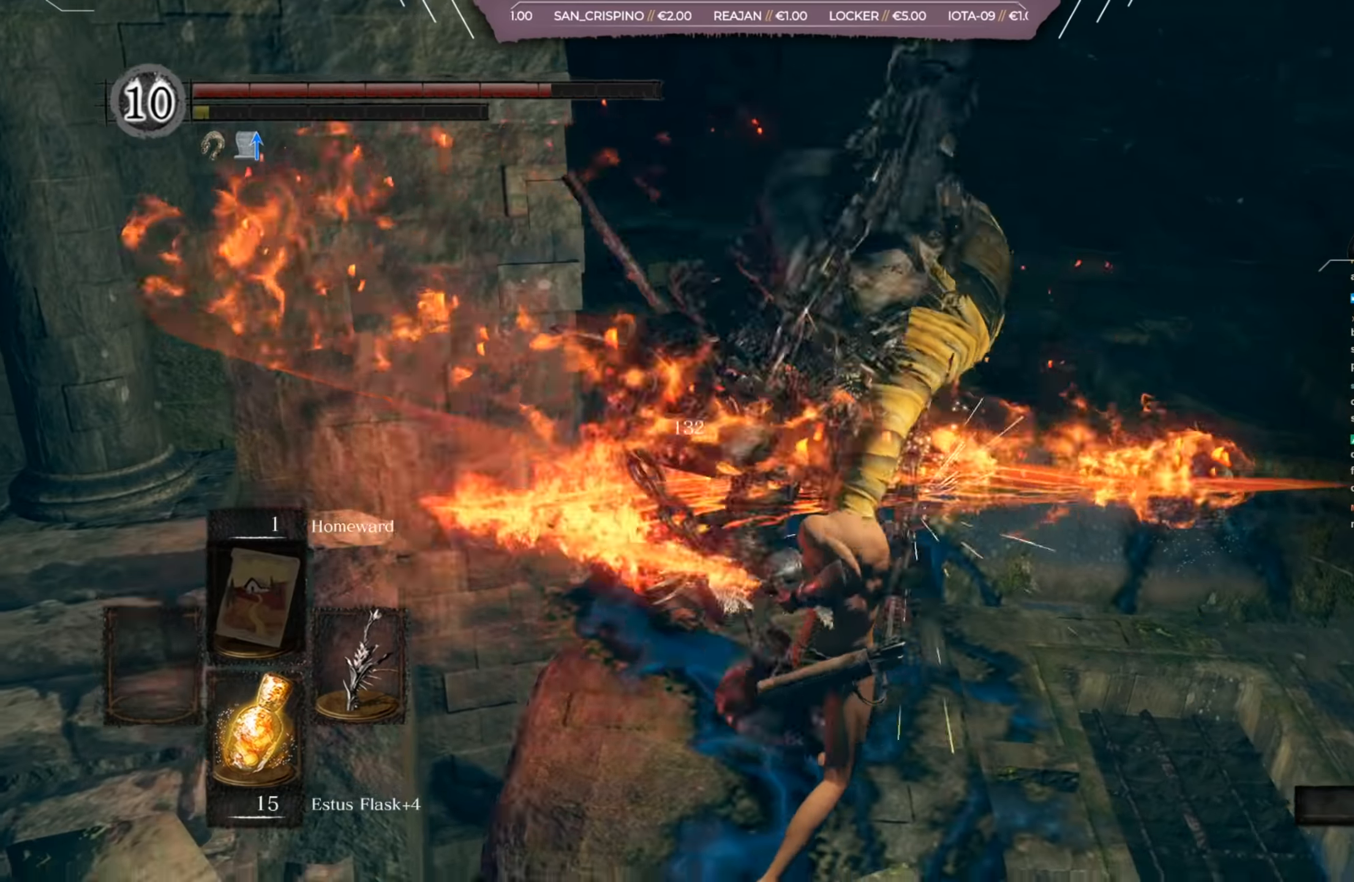
{"dt_ms": 501, "buttons": [], "left_stick": "center", "right_stick": "right", "events": [[67, "right_stick", "up-left"], [367, "left_stick", "center"], [401, "right_stick", "right"]]}
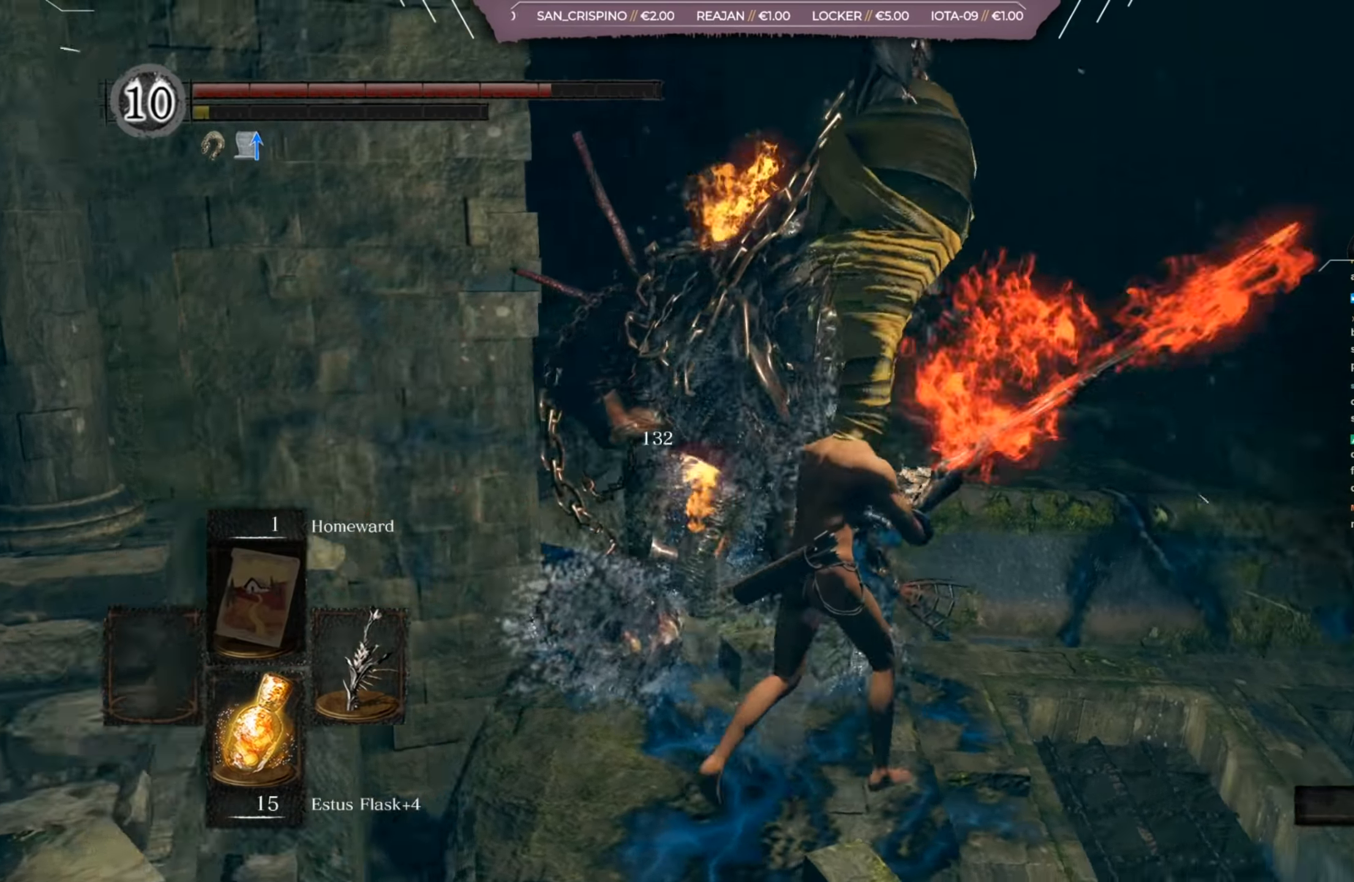
{"dt_ms": 500, "buttons": [], "left_stick": "center", "right_stick": "center", "events": [[200, "left_stick", "down"], [267, "right_stick", "down-right"], [300, "left_stick", "center"], [400, "right_stick", "center"]]}
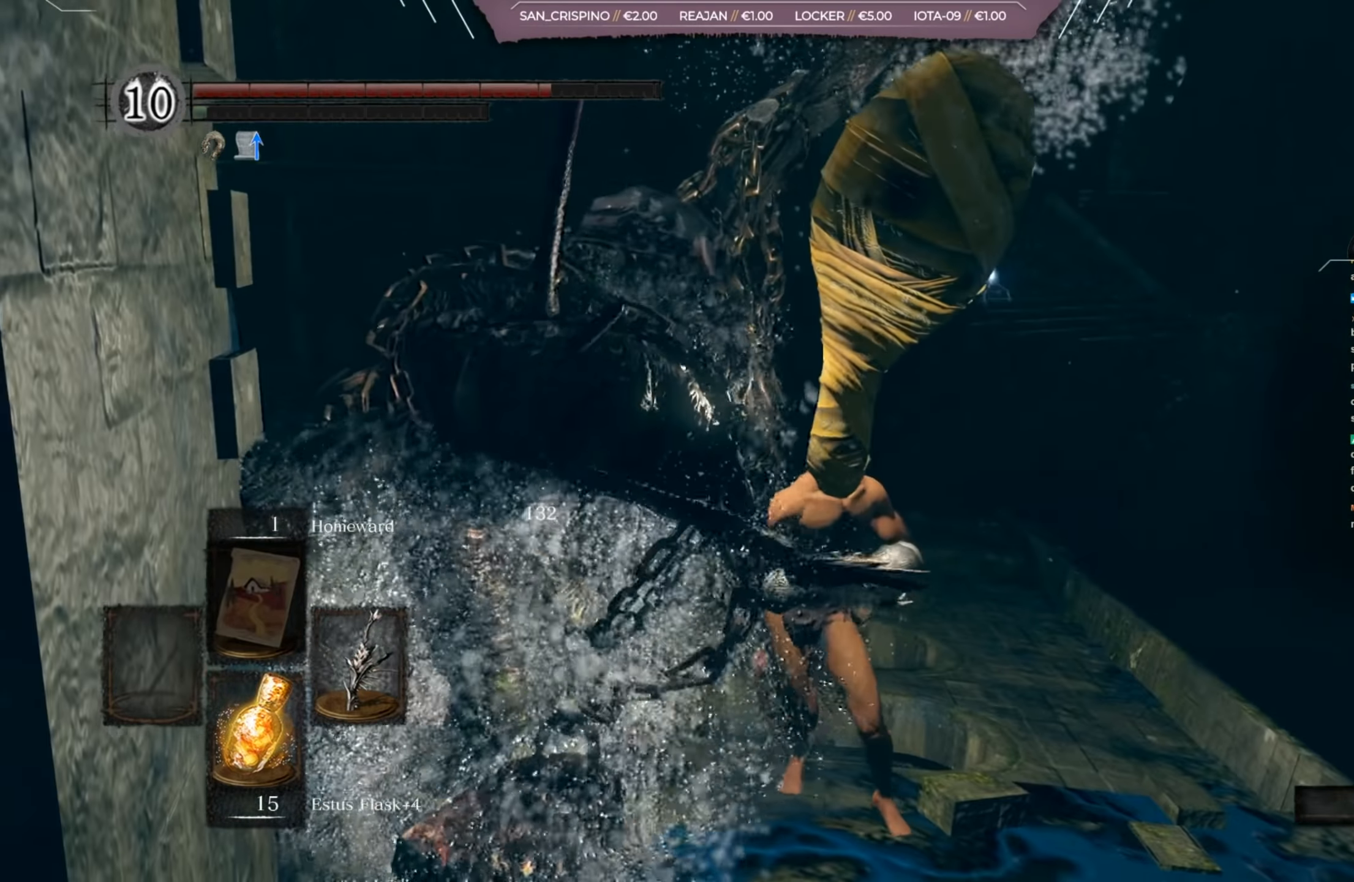
{"dt_ms": 501, "buttons": [], "left_stick": "down-right", "right_stick": "right", "events": [[467, "right_stick", "right"], [501, "left_stick", "down-right"]]}
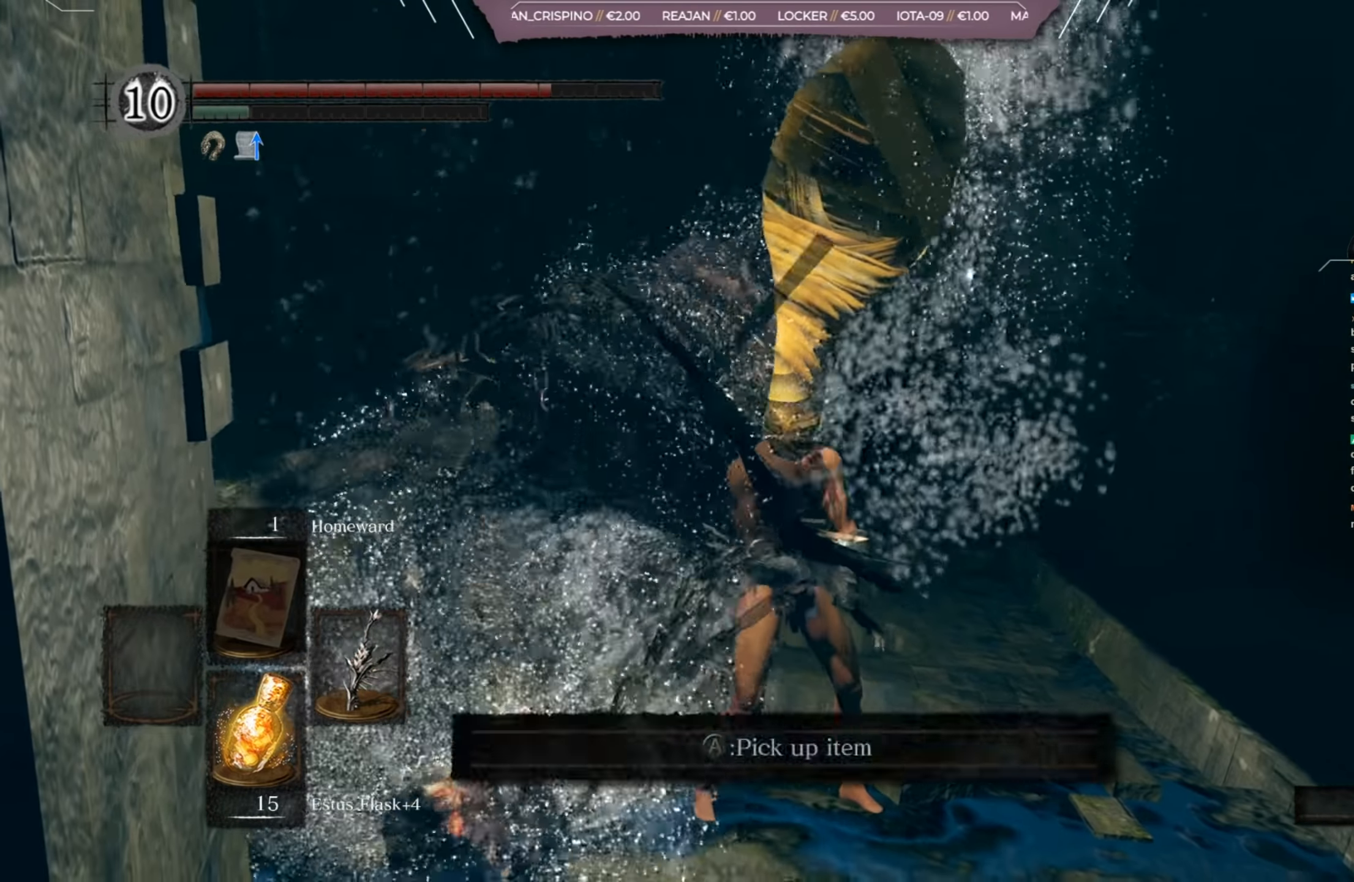
{"dt_ms": 500, "buttons": [], "left_stick": "up-right", "right_stick": "right", "events": [[333, "left_stick", "right"], [467, "left_stick", "up-right"]]}
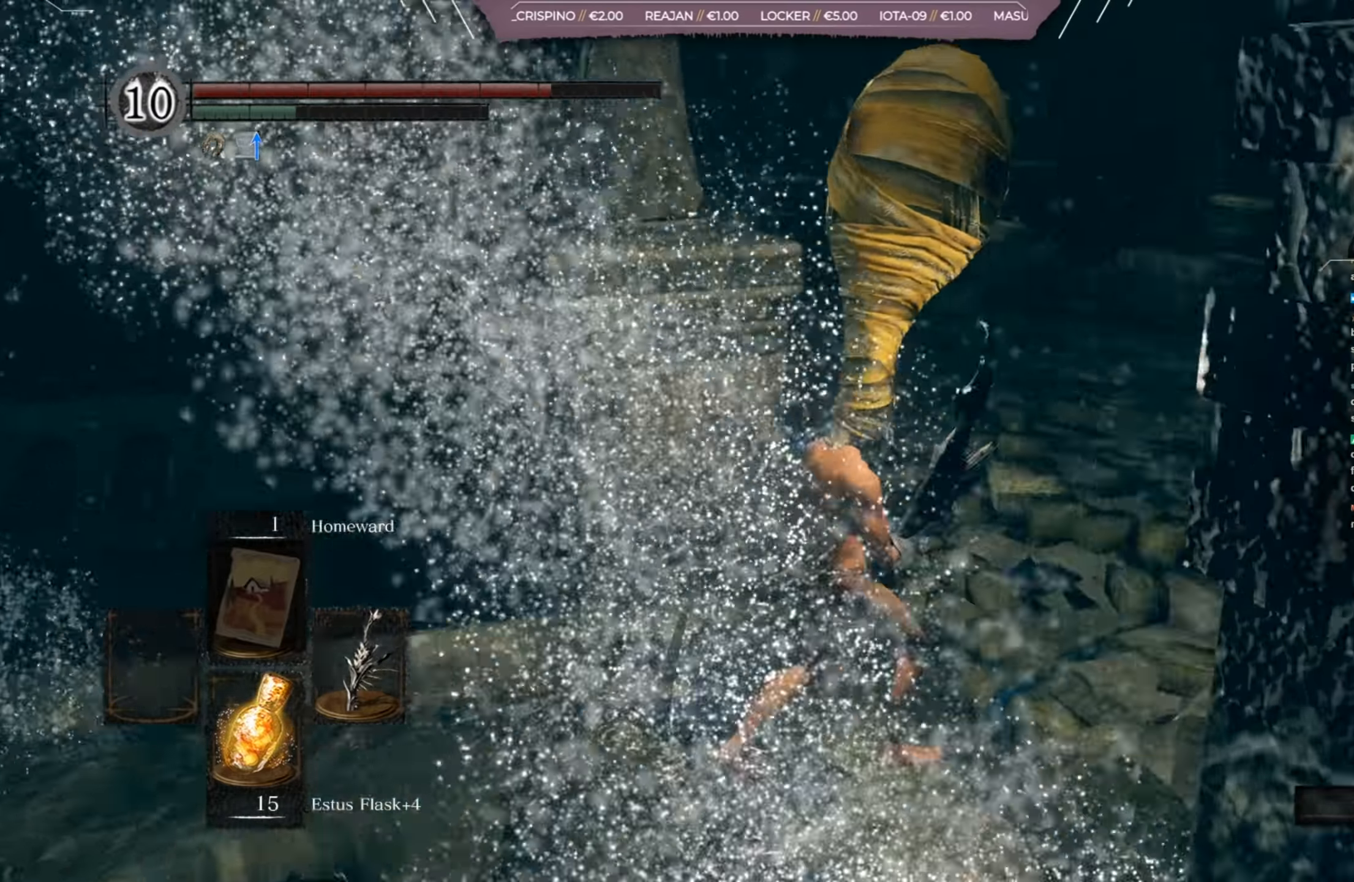
{"dt_ms": 501, "buttons": [], "left_stick": "up", "right_stick": "right", "events": [[134, "right_stick", "center"], [267, "right_stick", "right"], [401, "left_stick", "up"]]}
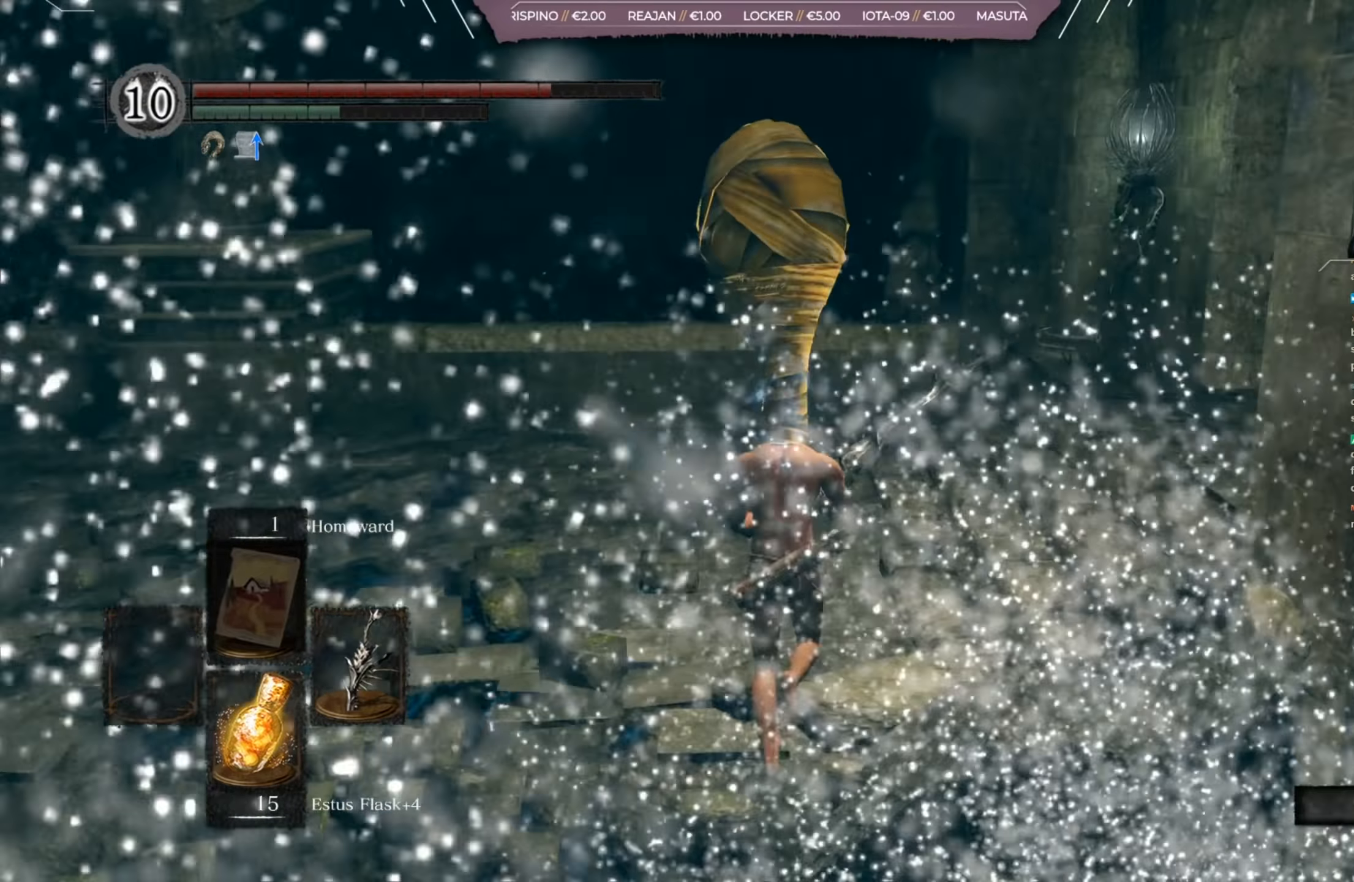
{"dt_ms": 500, "buttons": [], "left_stick": "up-left", "right_stick": "right", "events": [[33, "right_stick", "center"], [133, "right_stick", "right"], [250, "left_stick", "up-left"]]}
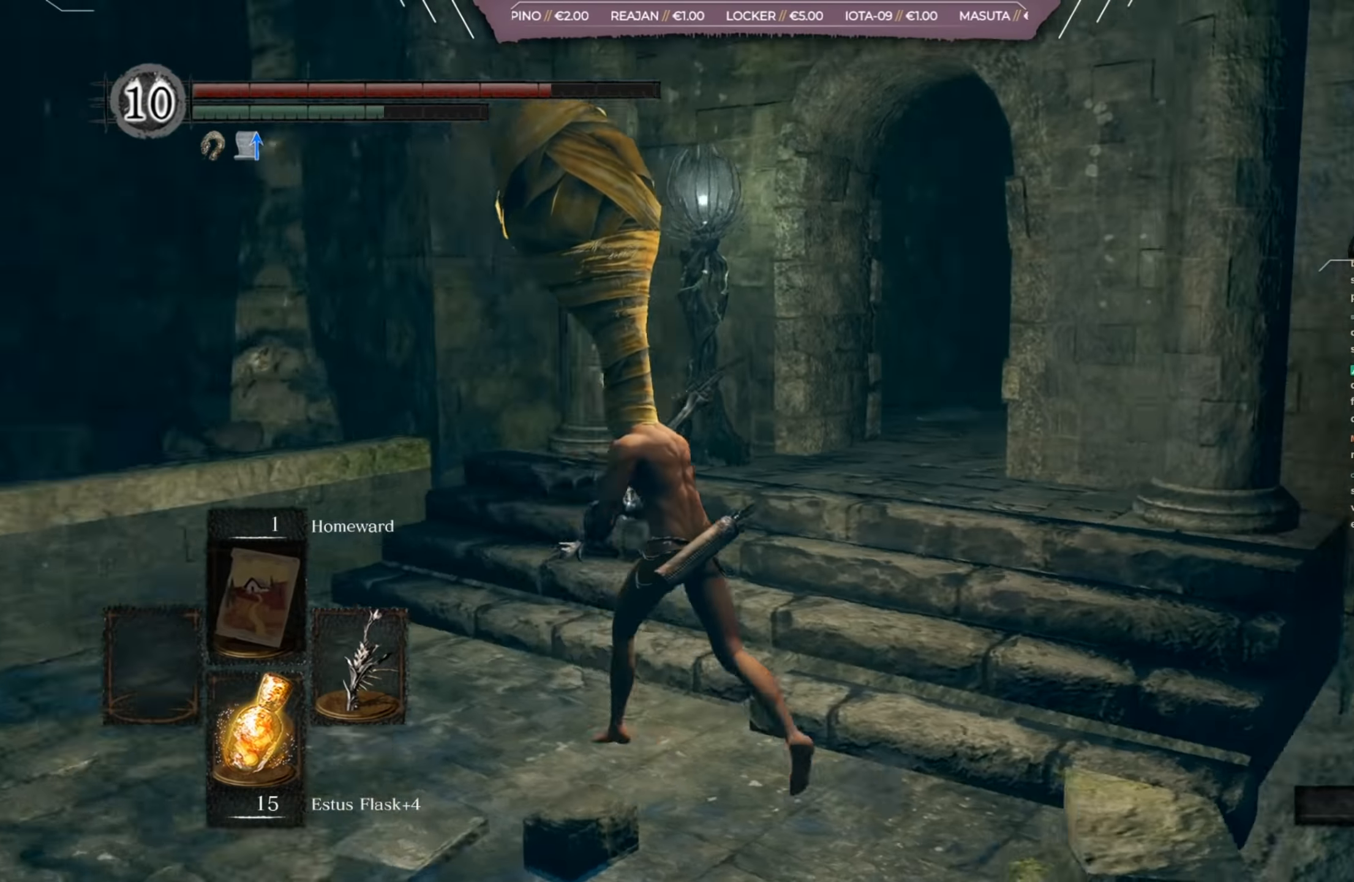
{"dt_ms": 501, "buttons": [], "left_stick": "center", "right_stick": "center", "events": [[167, "right_stick", "center"], [234, "left_stick", "center"]]}
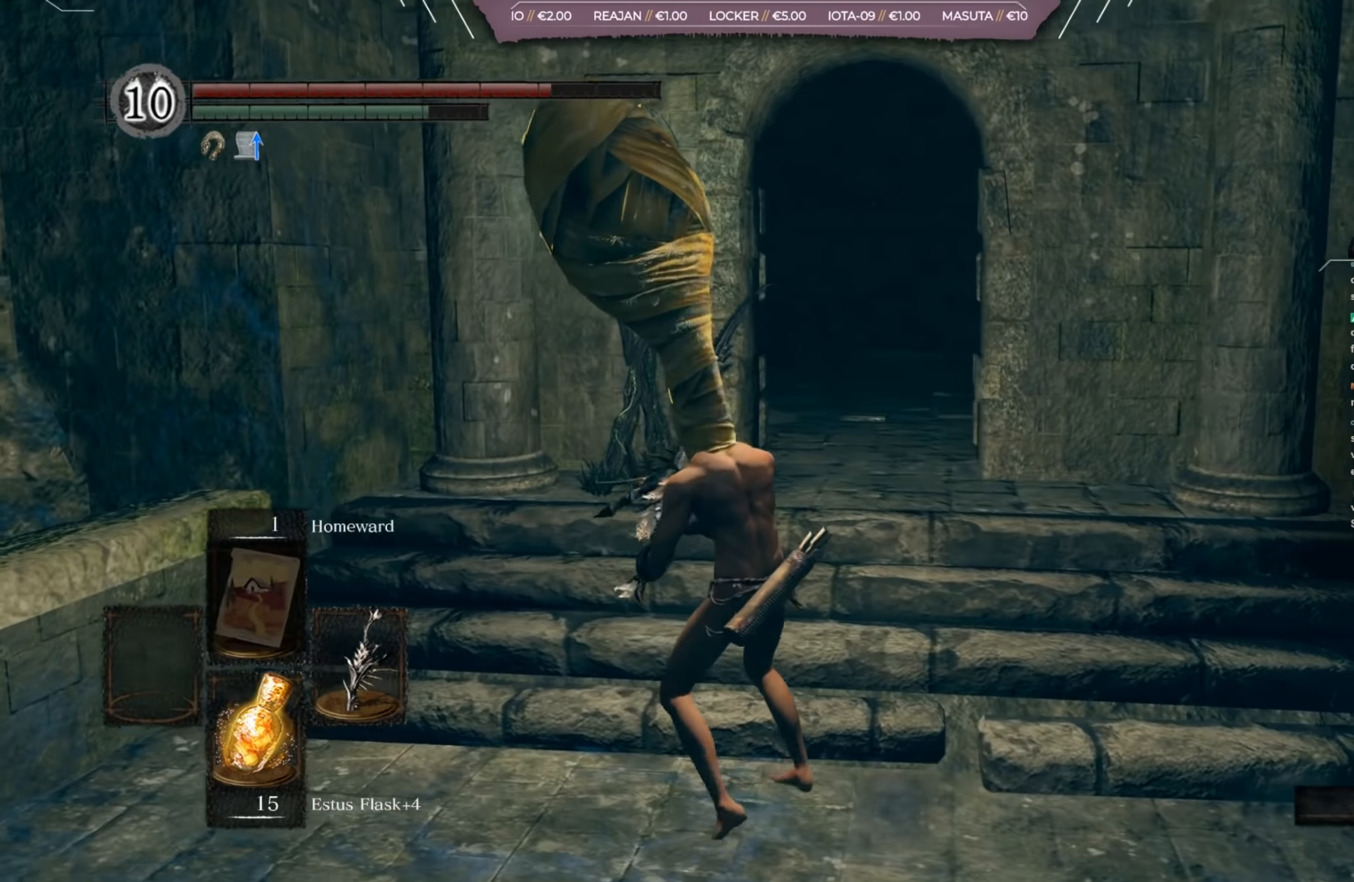
{"dt_ms": 500, "buttons": [], "left_stick": "right", "right_stick": "right", "events": [[200, "right_stick", "right"], [267, "left_stick", "down-right"], [467, "left_stick", "right"]]}
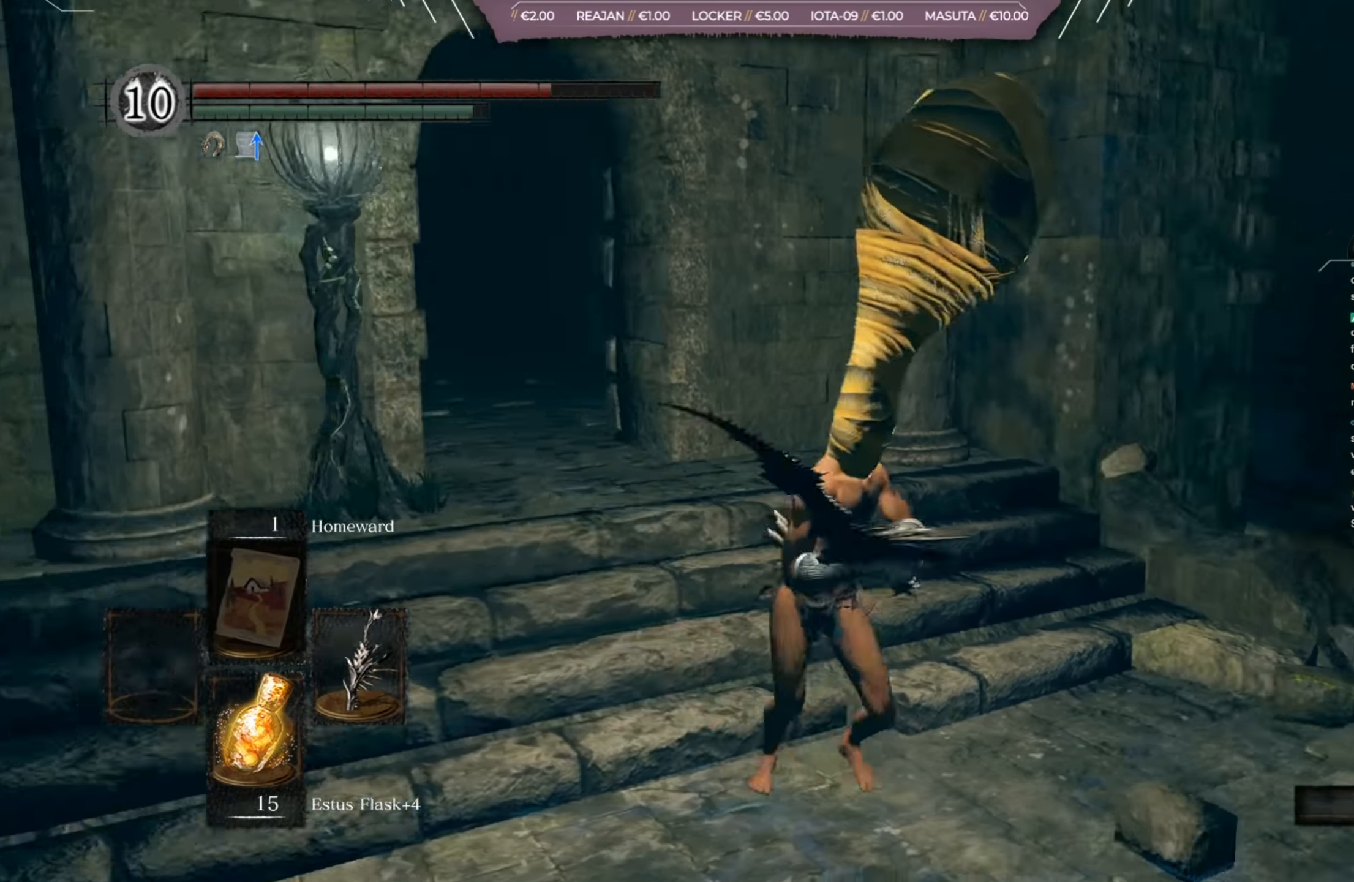
{"dt_ms": 501, "buttons": [], "left_stick": "up-right", "right_stick": "center", "events": [[384, "left_stick", "up-right"], [501, "right_stick", "center"]]}
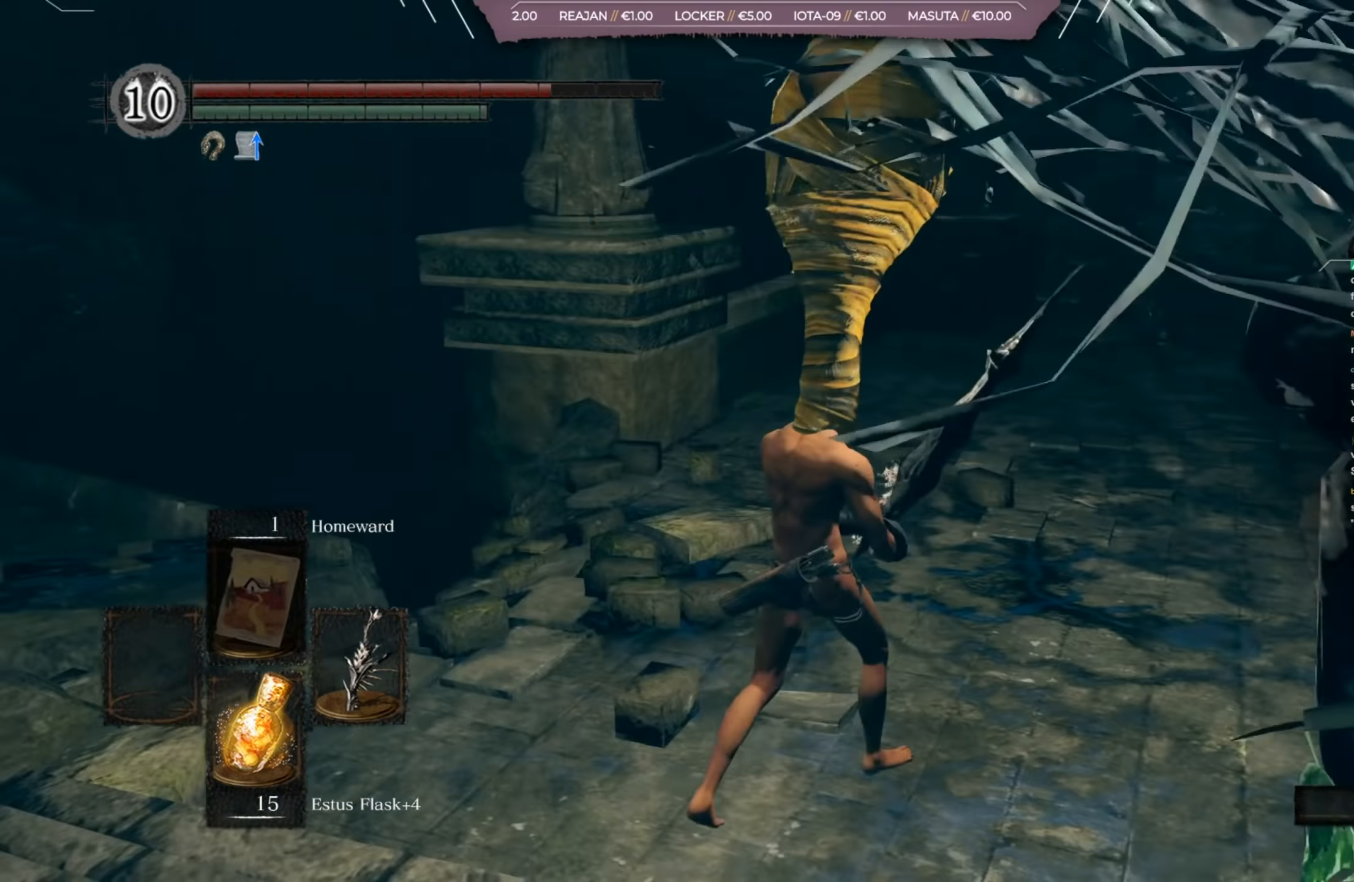
{"dt_ms": 500, "buttons": [], "left_stick": "center", "right_stick": "center", "events": [[300, "left_stick", "center"]]}
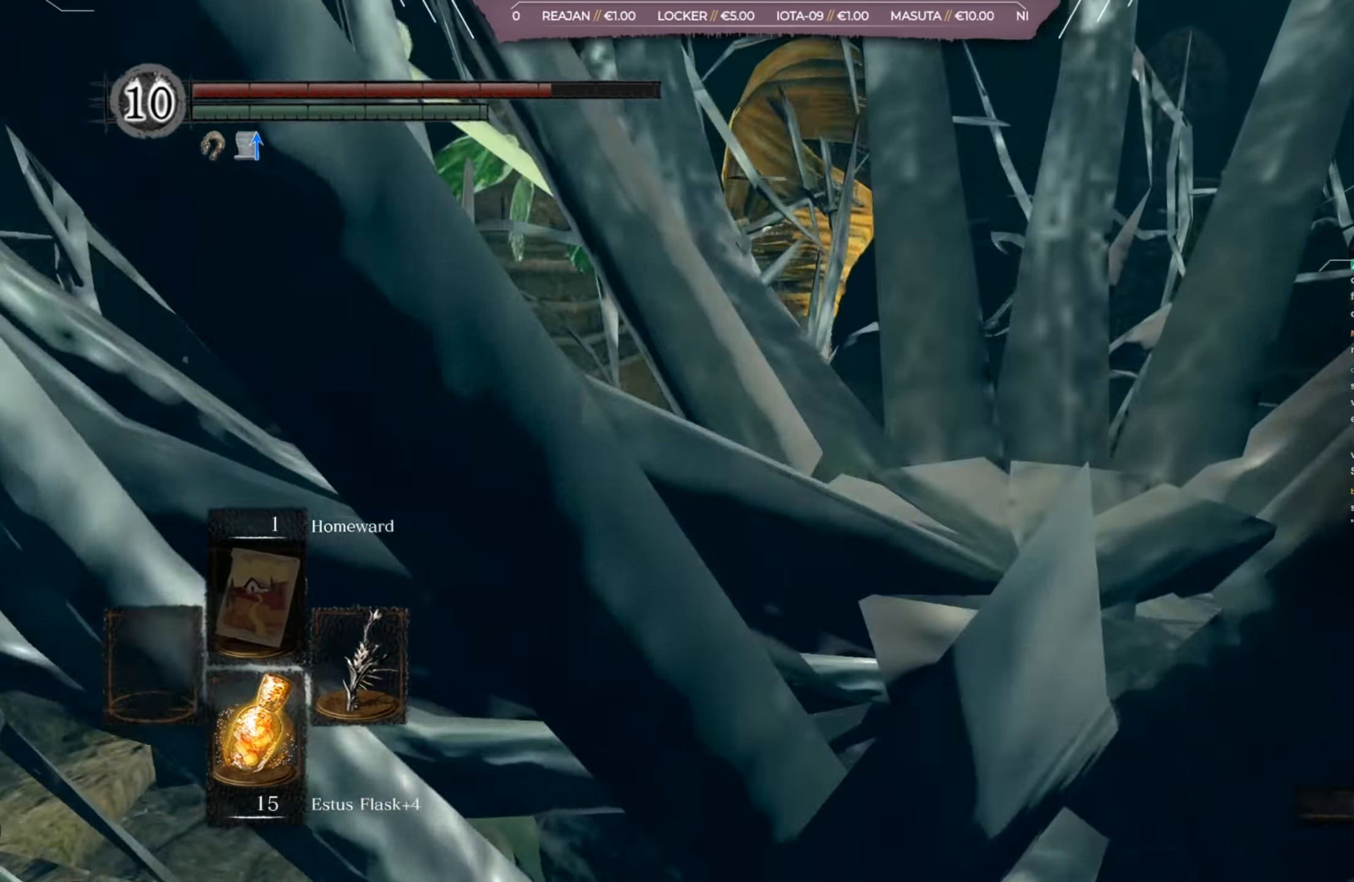
{"dt_ms": 501, "buttons": [], "left_stick": "center", "right_stick": "center", "events": [[34, "right_stick", "right"], [301, "right_stick", "center"]]}